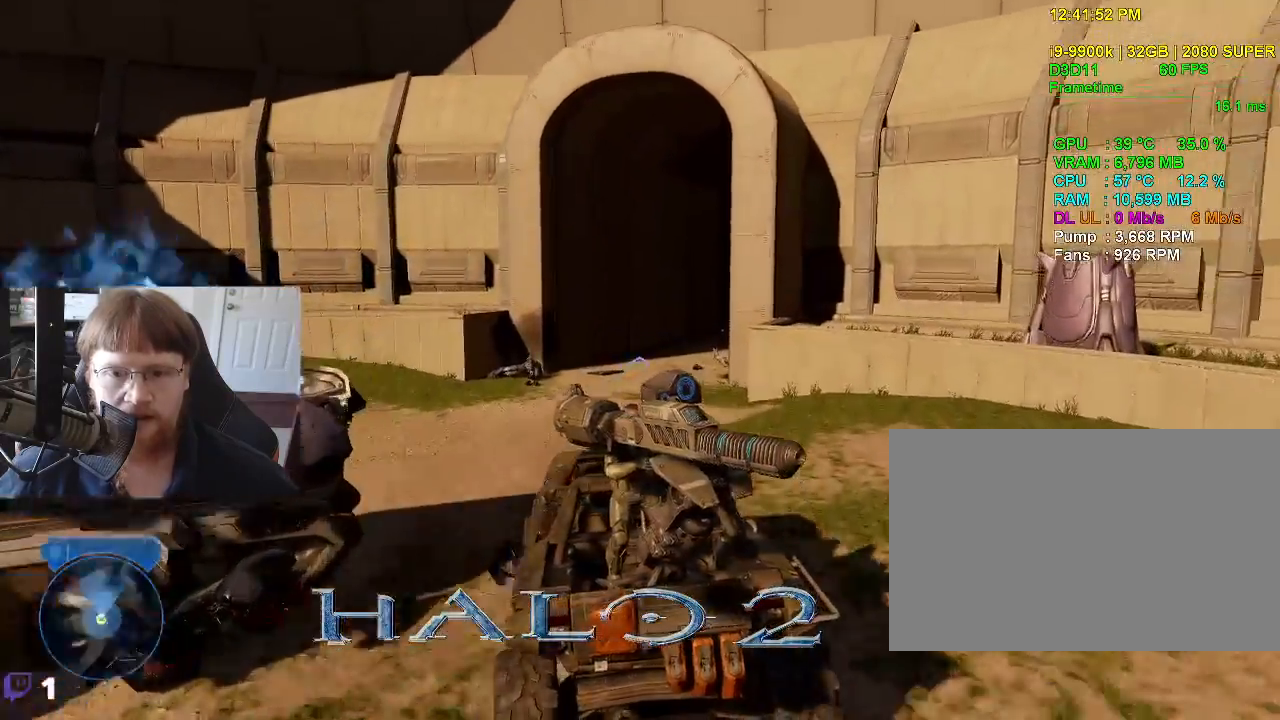
Gameplay with keyboard and mouse; each line is a JSON object with the keys held at the frame after it. "events" lists presses ("down") and releases ("up") of "1", "2", "3", "4", "5", "a", "alt", "c", "caps_lock", "ctrl", "d", "e", "f", "g", "q", "r", "s", "shift", "space", "t", "tab", "v", "w", "x" and "z" between this image and that frame as [ms after this image, input, new state], when the widget could be followed in between. No other keys are recorded. Mouse buttons are not recorded. Not read: mouse_move.
{"keys": ["w"], "events": []}
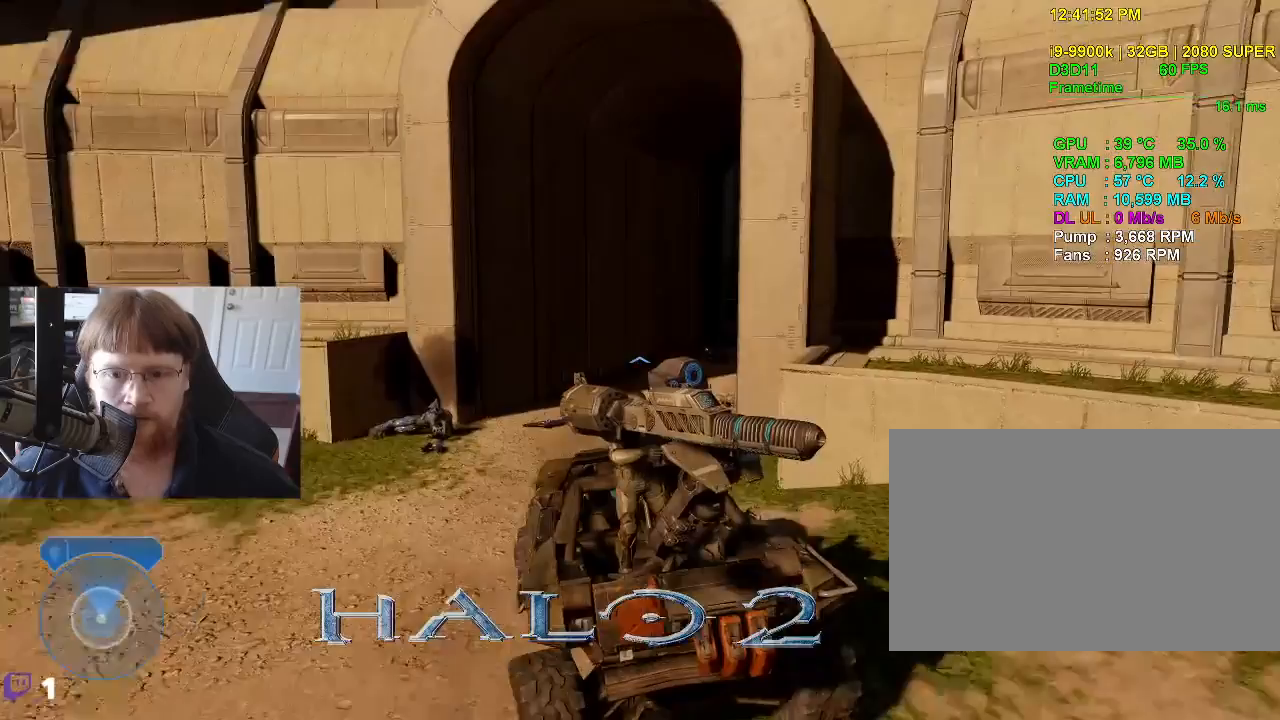
{"keys": ["w"], "events": [[166, "w", "up"], [416, "w", "down"]]}
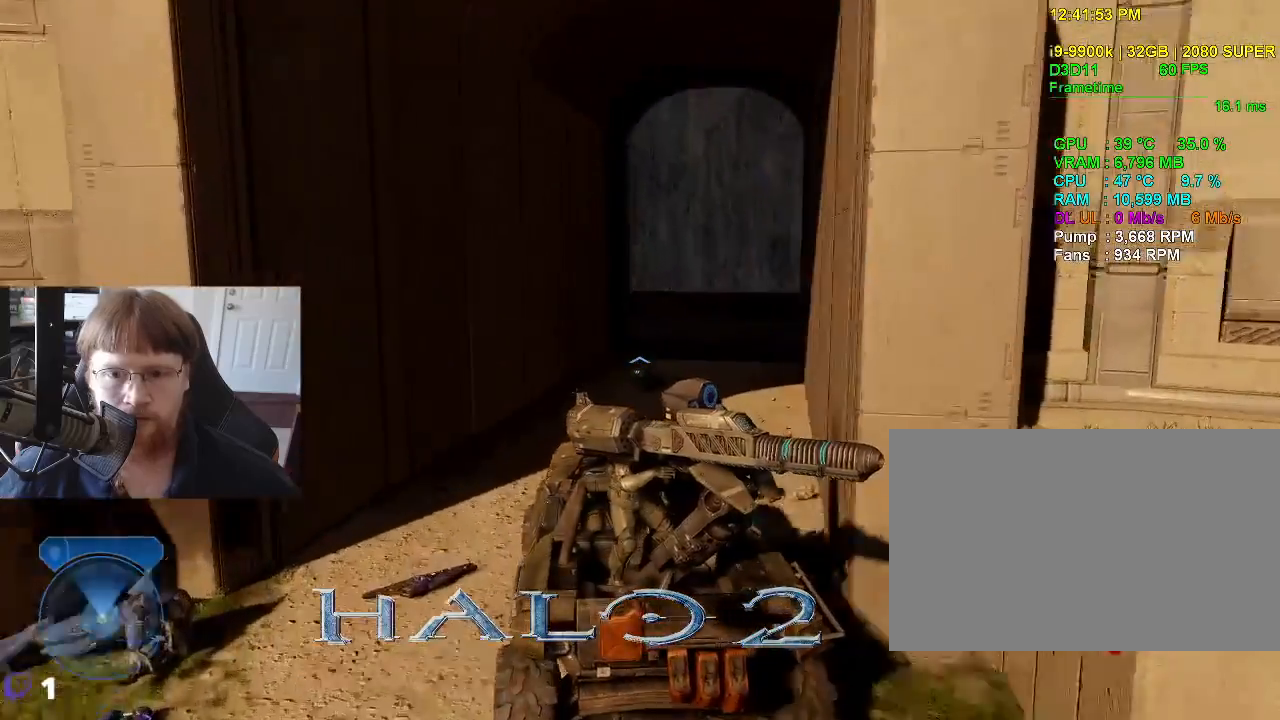
{"keys": ["w"], "events": []}
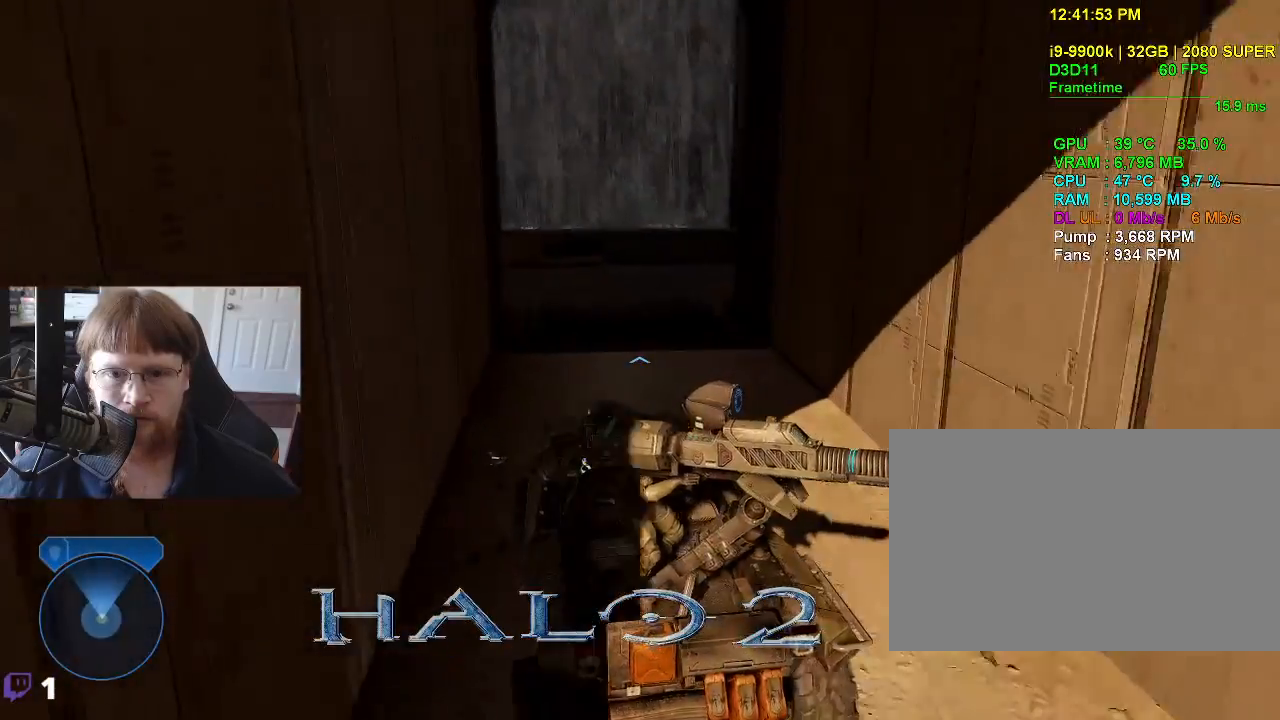
{"keys": [], "events": [[16, "w", "up"]]}
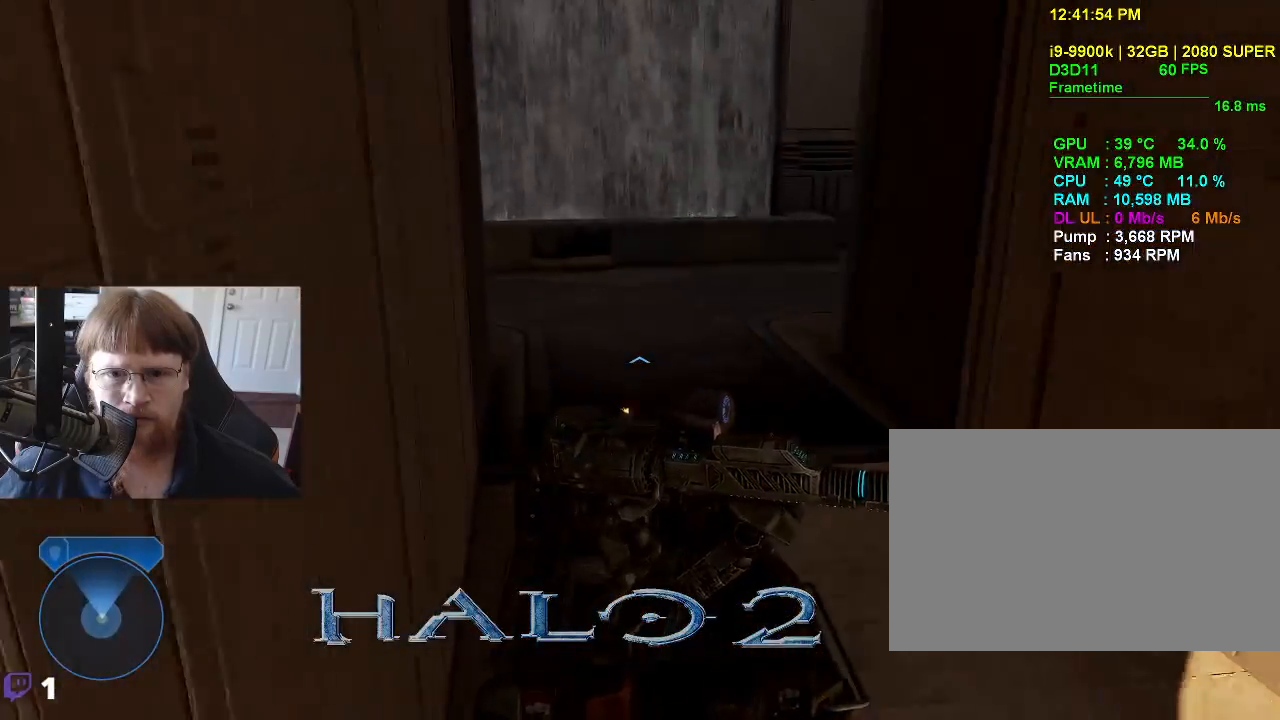
{"keys": [], "events": [[166, "w", "down"], [450, "w", "up"]]}
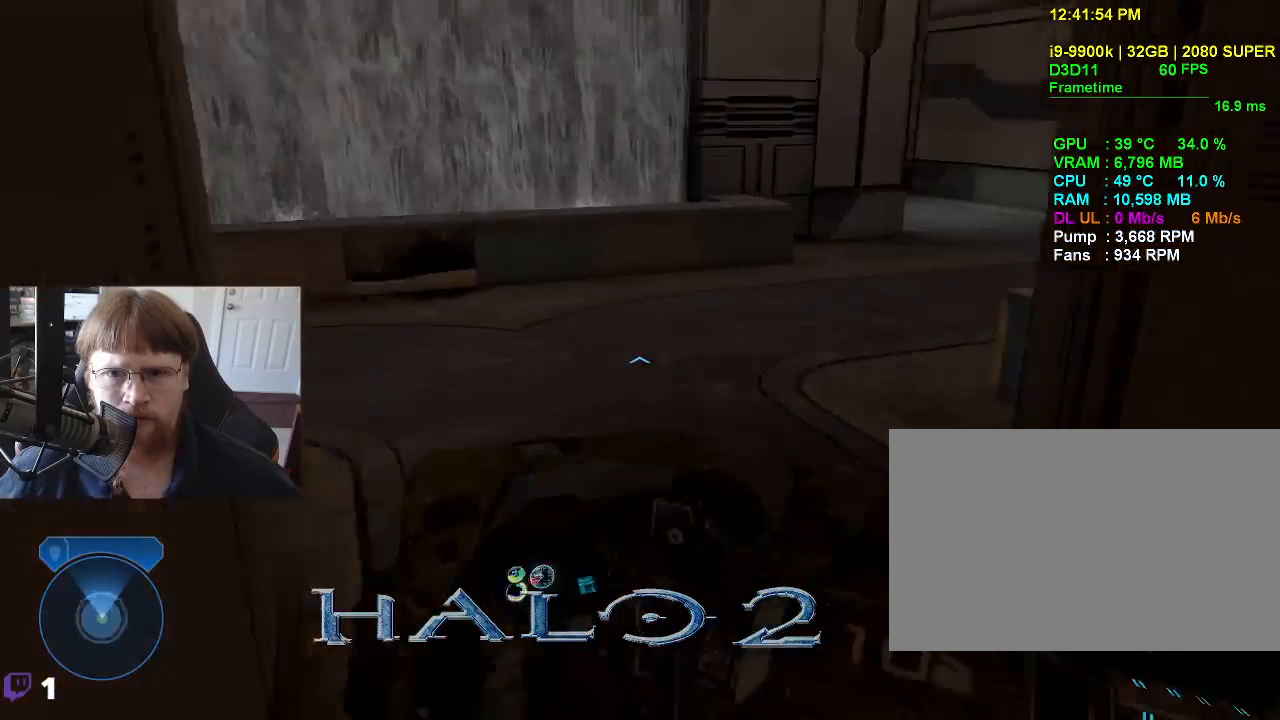
{"keys": ["w"], "events": [[183, "w", "down"]]}
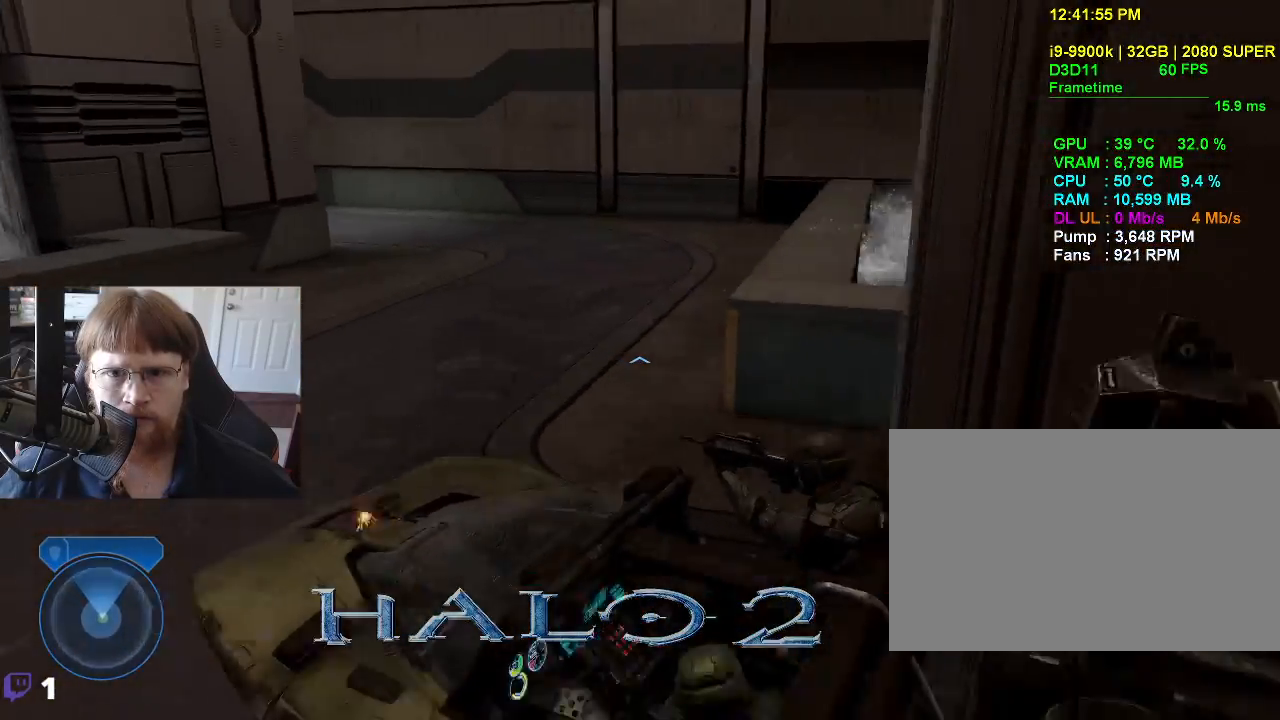
{"keys": ["w"], "events": []}
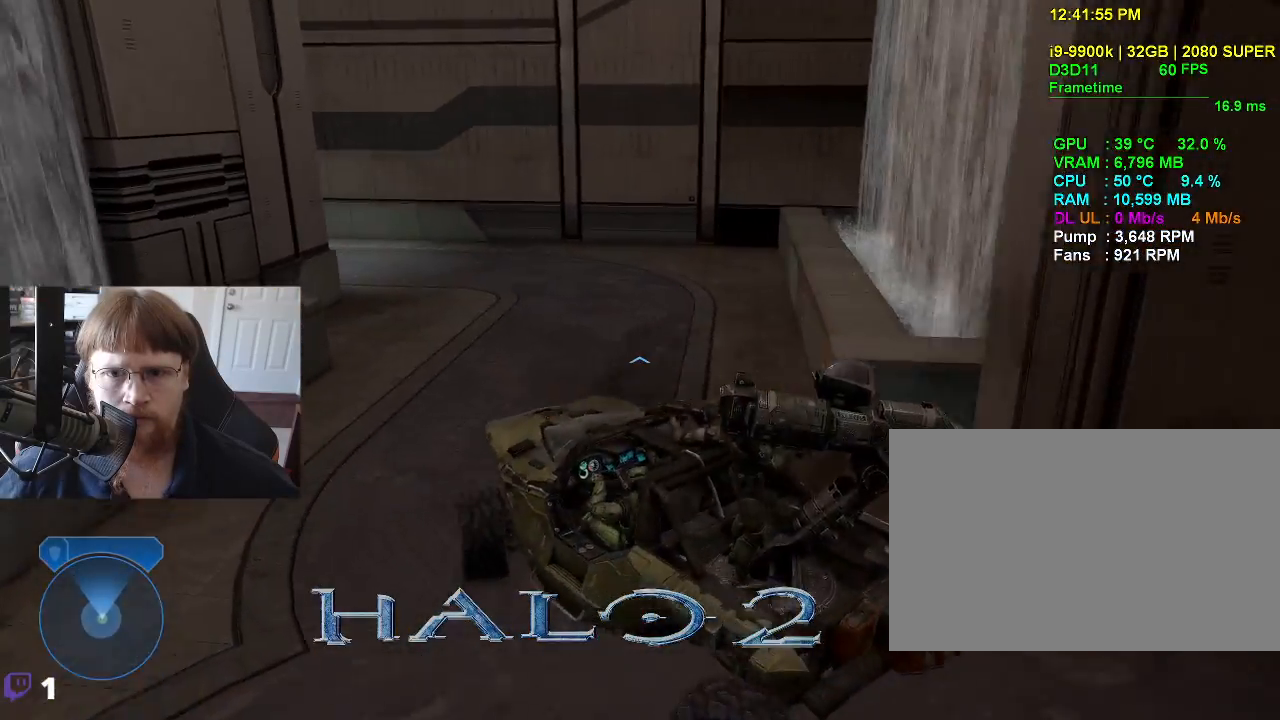
{"keys": ["w"], "events": []}
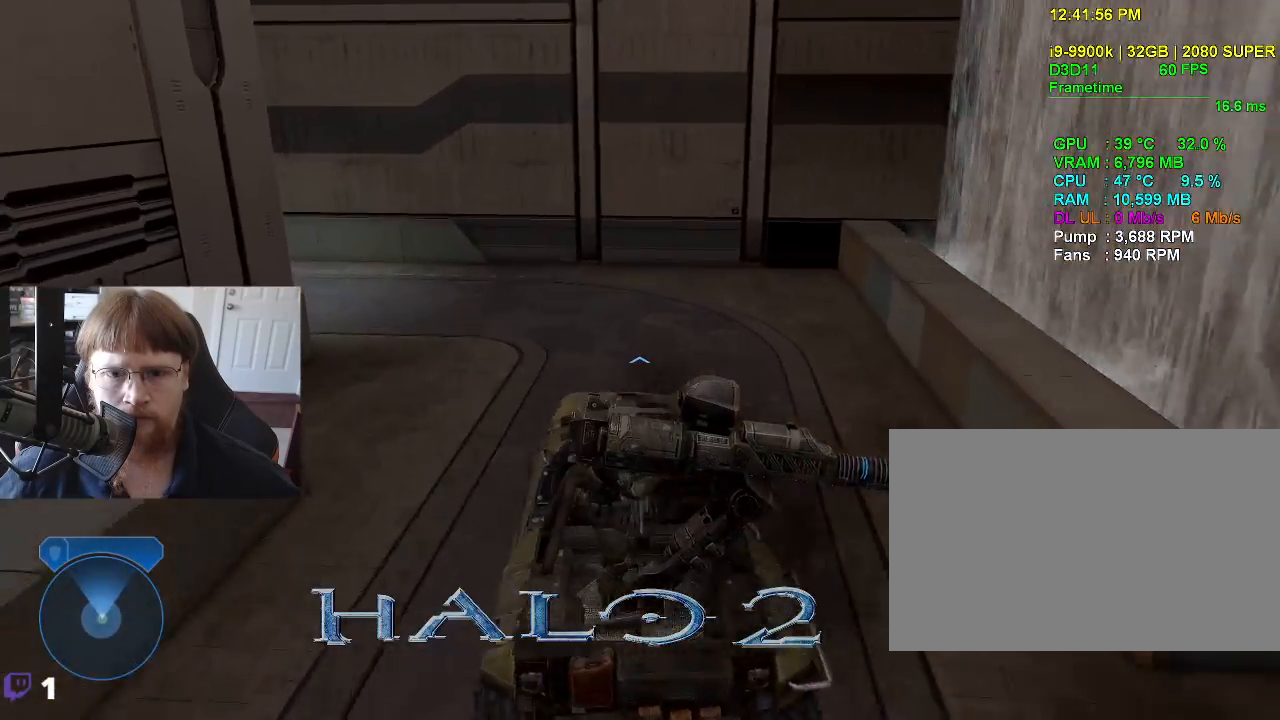
{"keys": [], "events": [[366, "w", "up"]]}
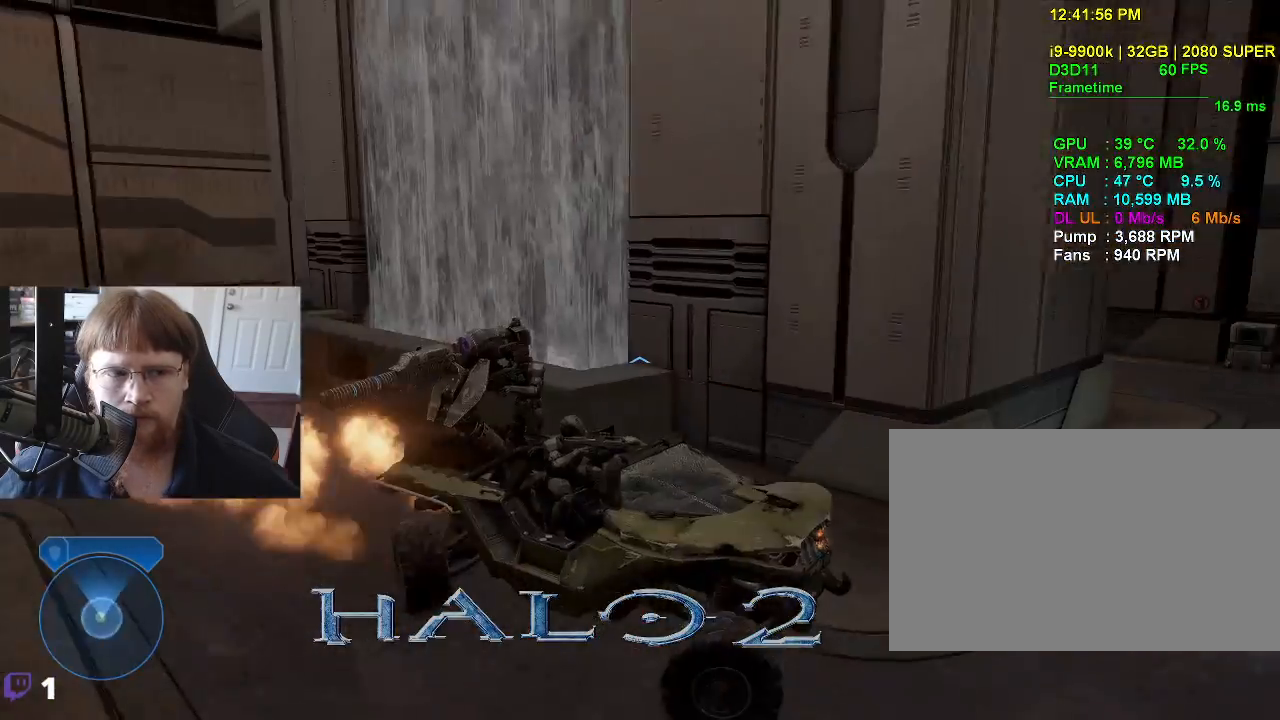
{"keys": [], "events": []}
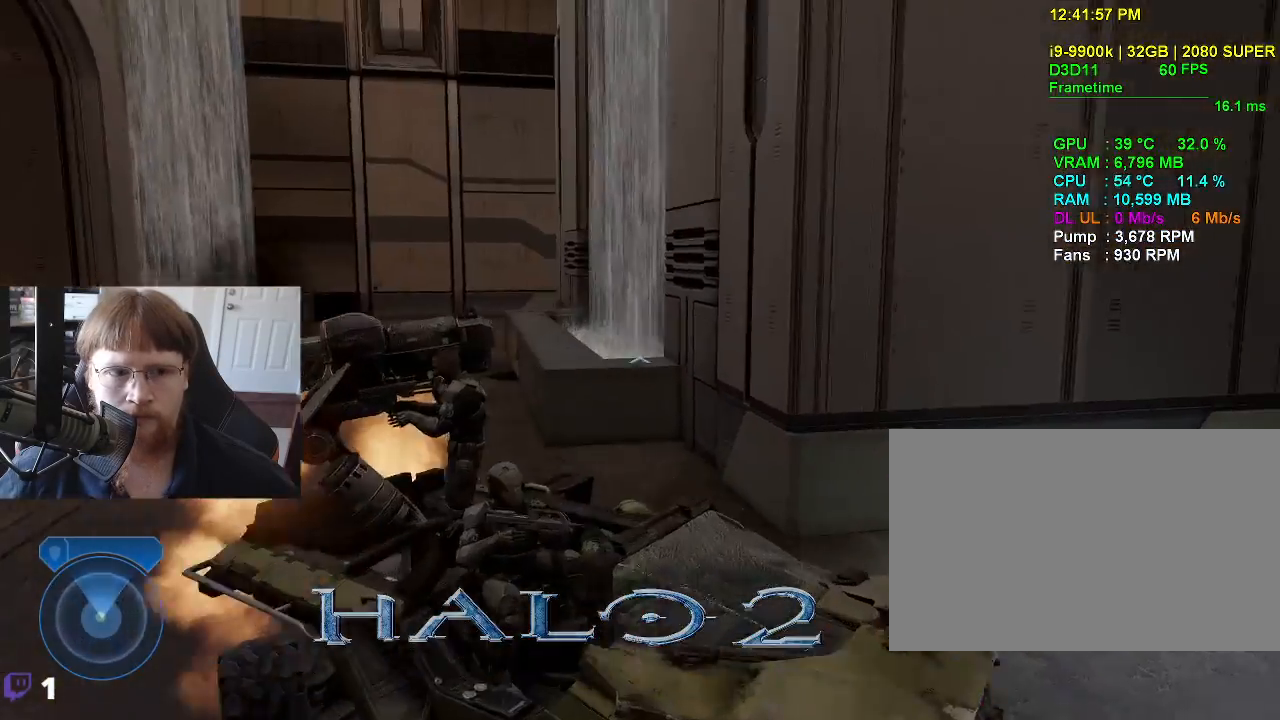
{"keys": ["w"], "events": [[166, "w", "down"]]}
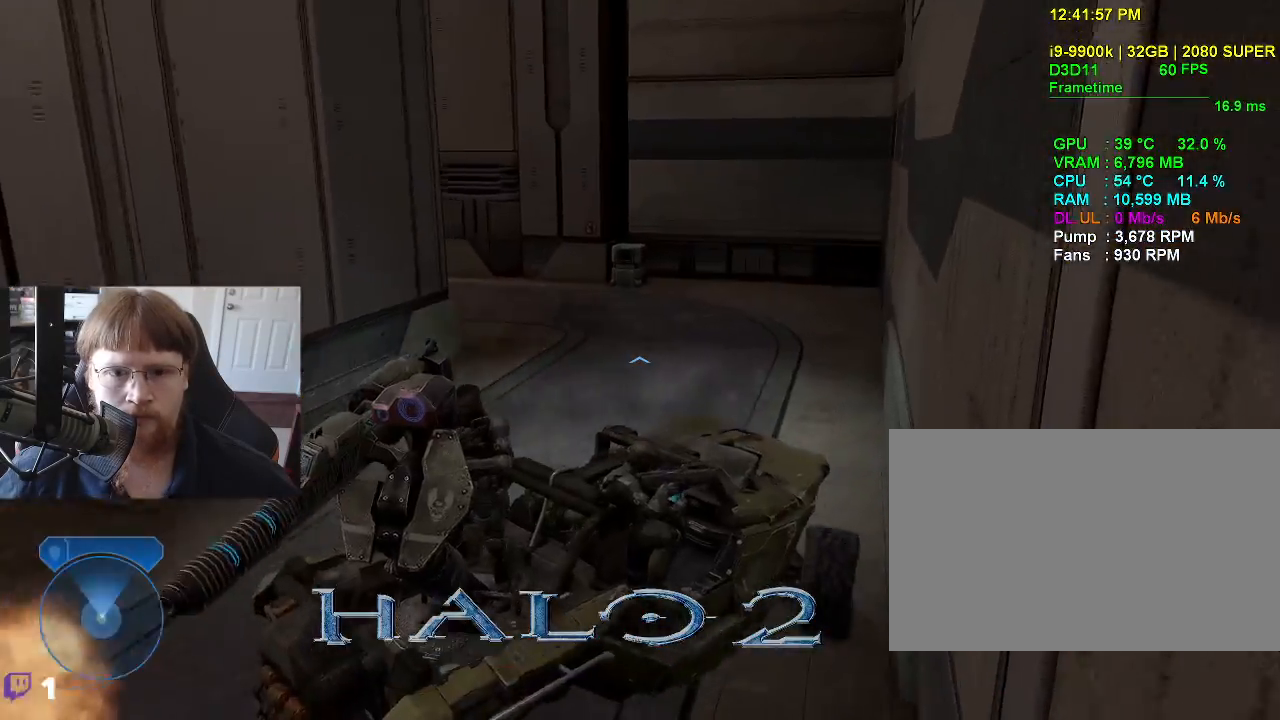
{"keys": ["w"], "events": []}
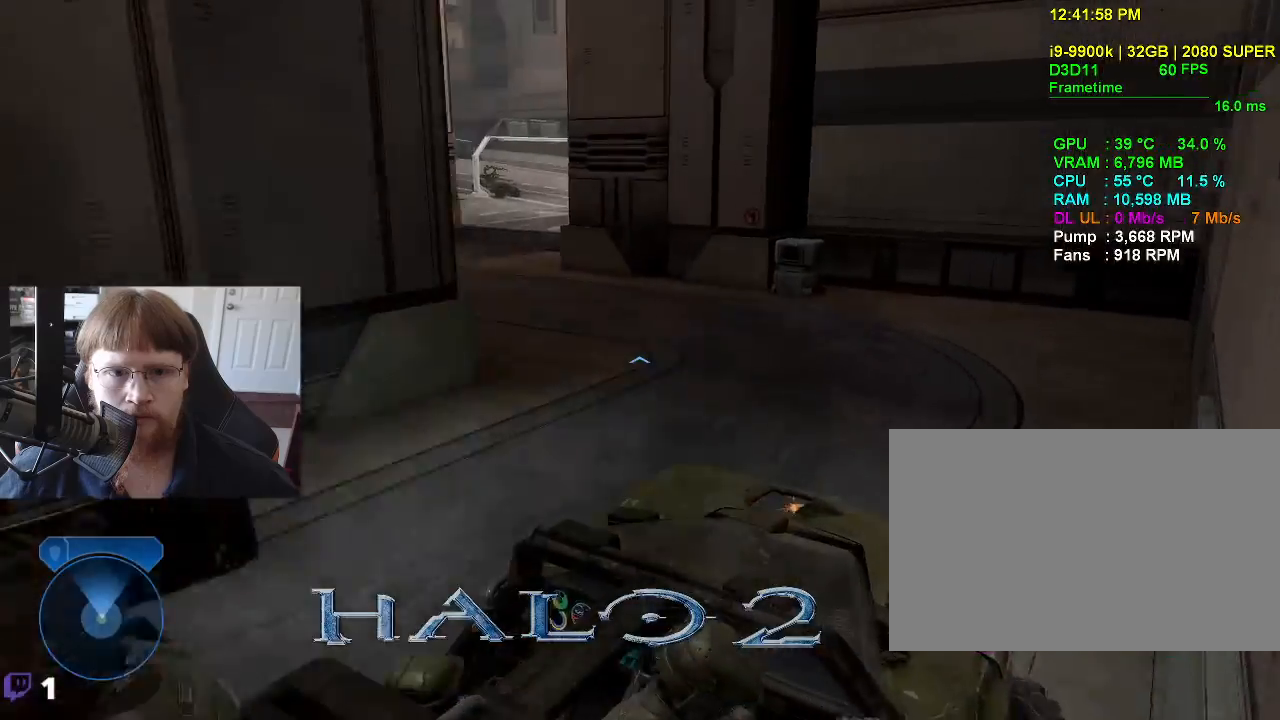
{"keys": ["w"], "events": []}
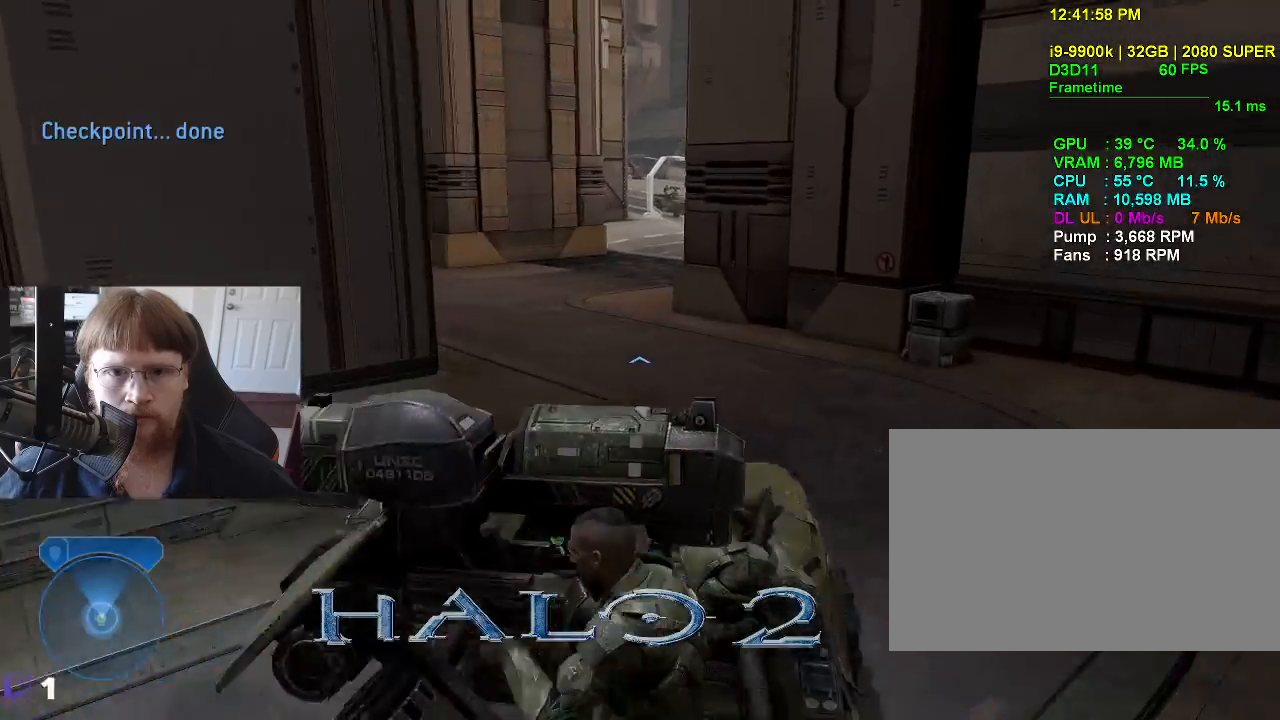
{"keys": ["w"], "events": []}
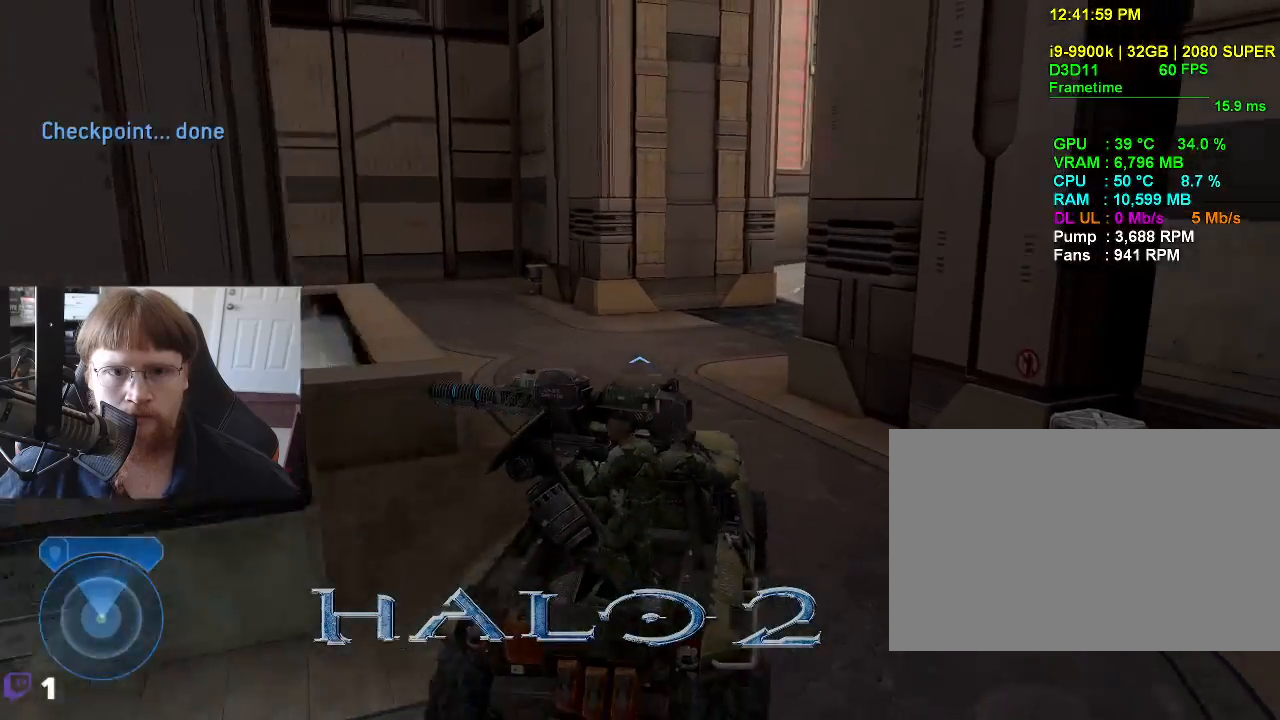
{"keys": [], "events": [[416, "w", "up"]]}
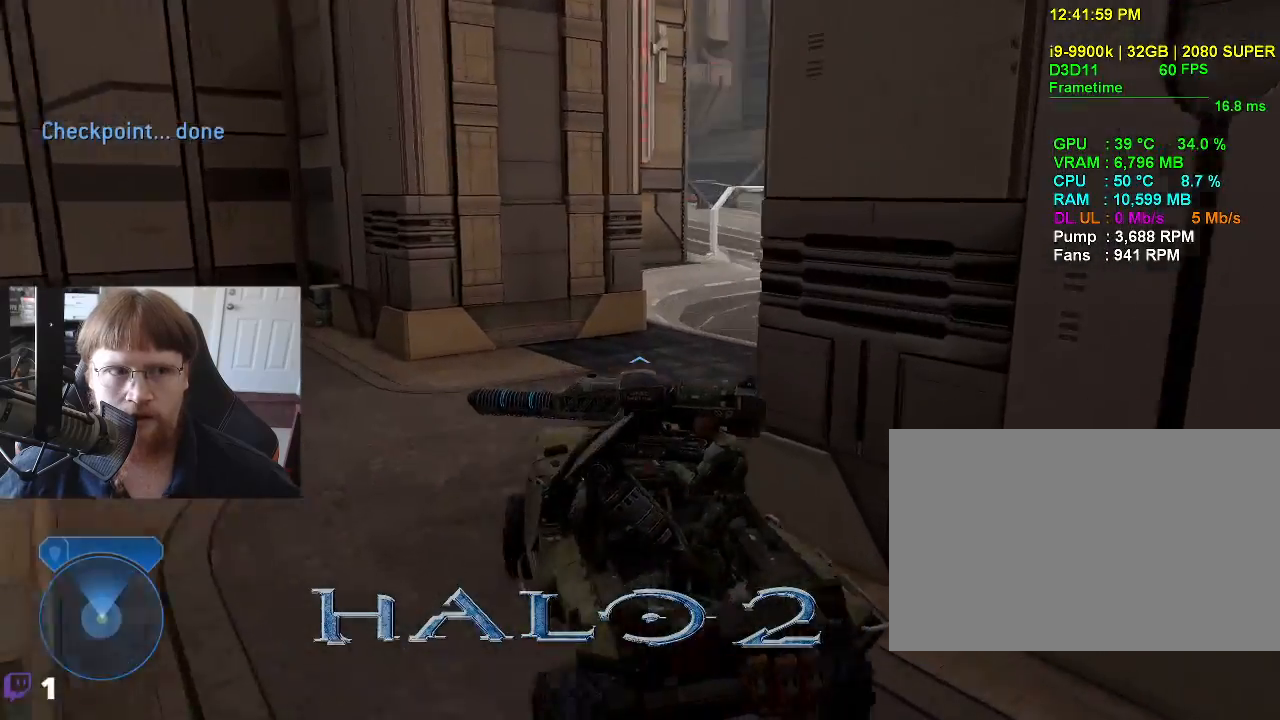
{"keys": ["w"], "events": [[150, "w", "down"]]}
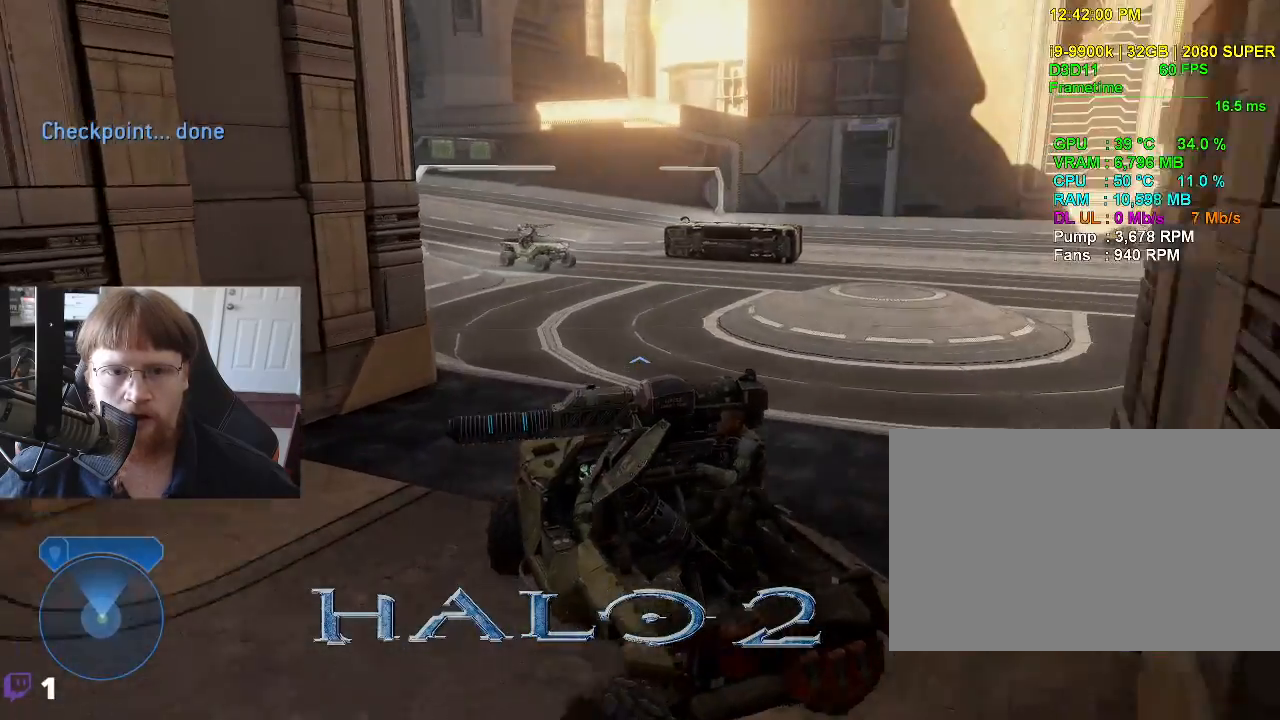
{"keys": [], "events": [[216, "w", "up"]]}
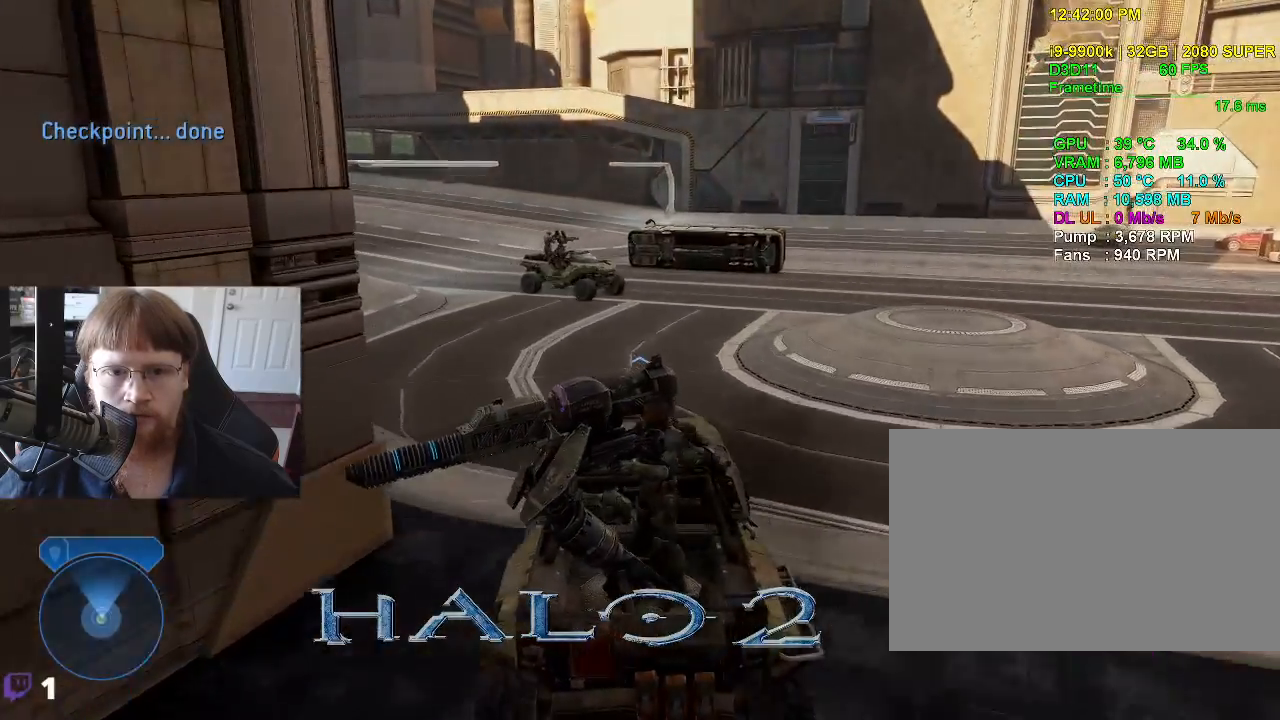
{"keys": ["w"], "events": [[416, "w", "down"]]}
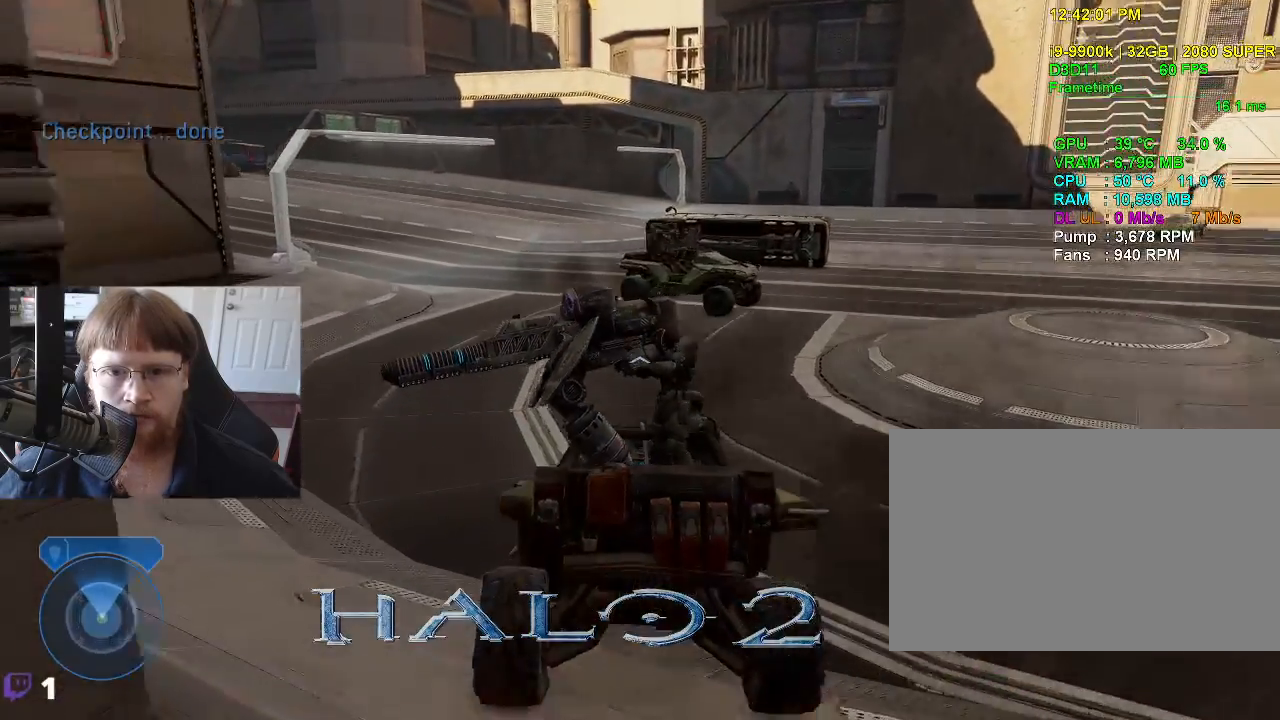
{"keys": ["w"], "events": []}
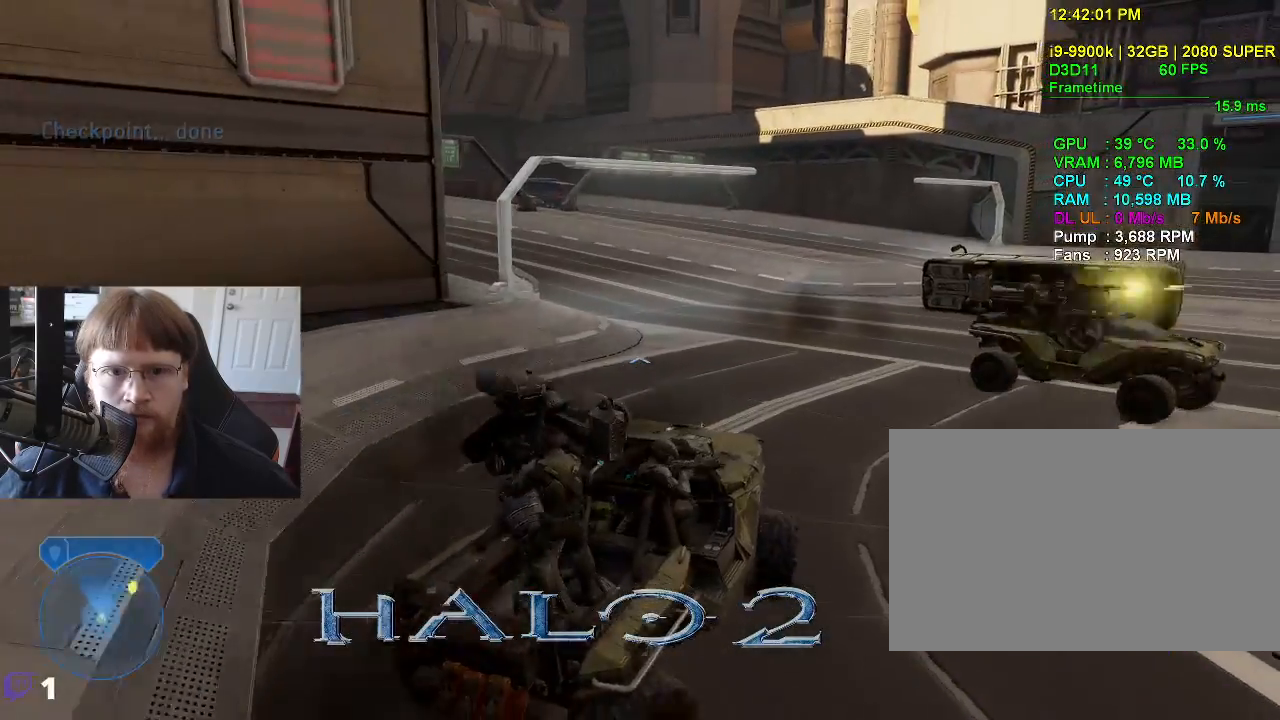
{"keys": ["w"], "events": [[33, "w", "up"], [400, "w", "down"]]}
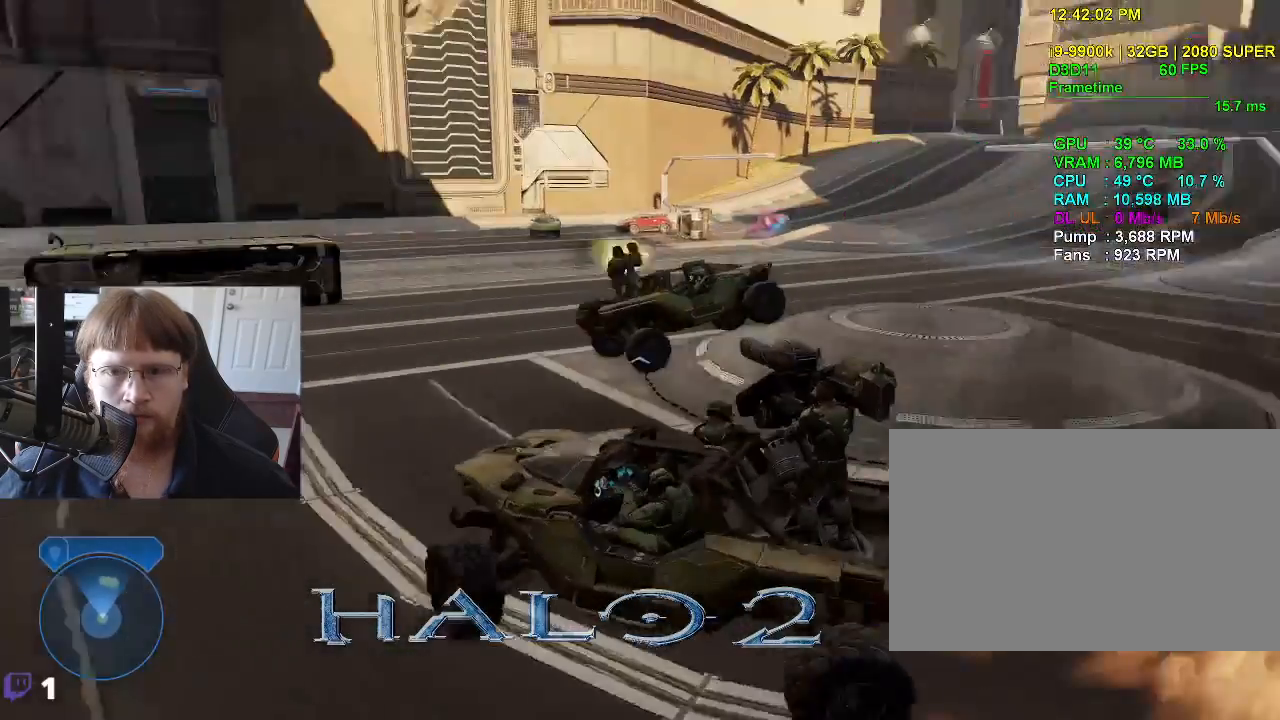
{"keys": ["w"], "events": []}
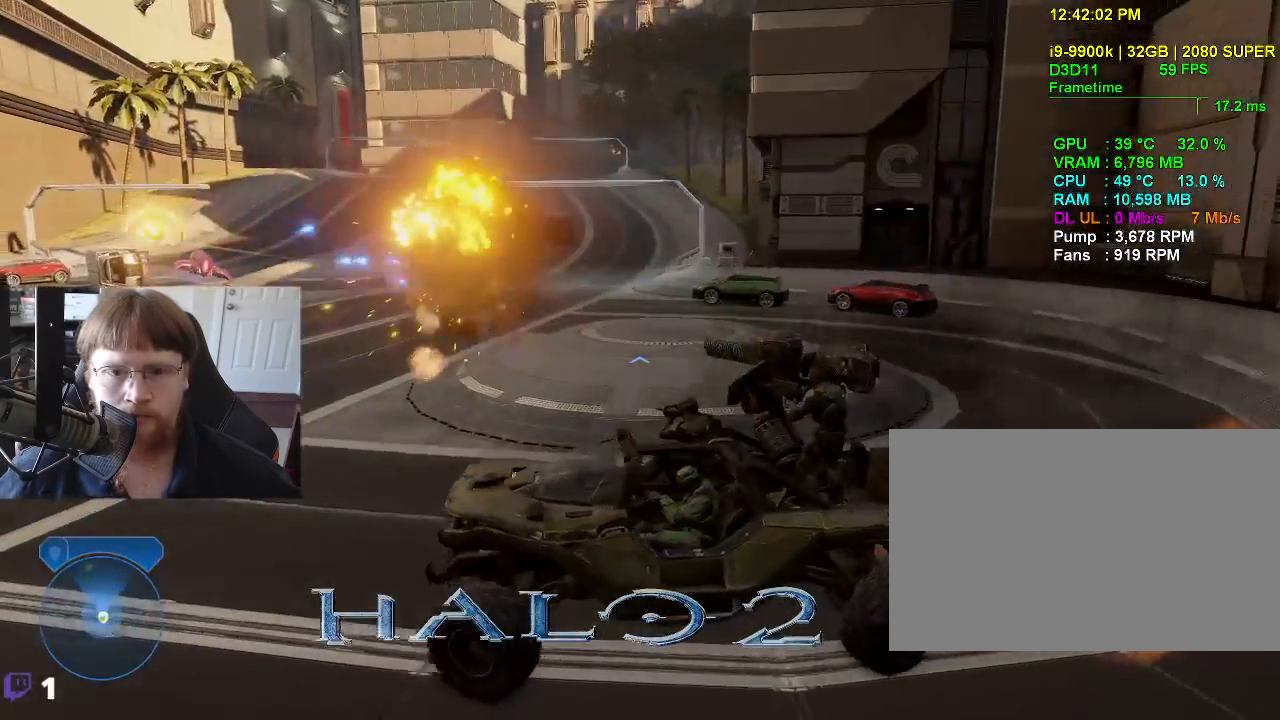
{"keys": ["w"], "events": []}
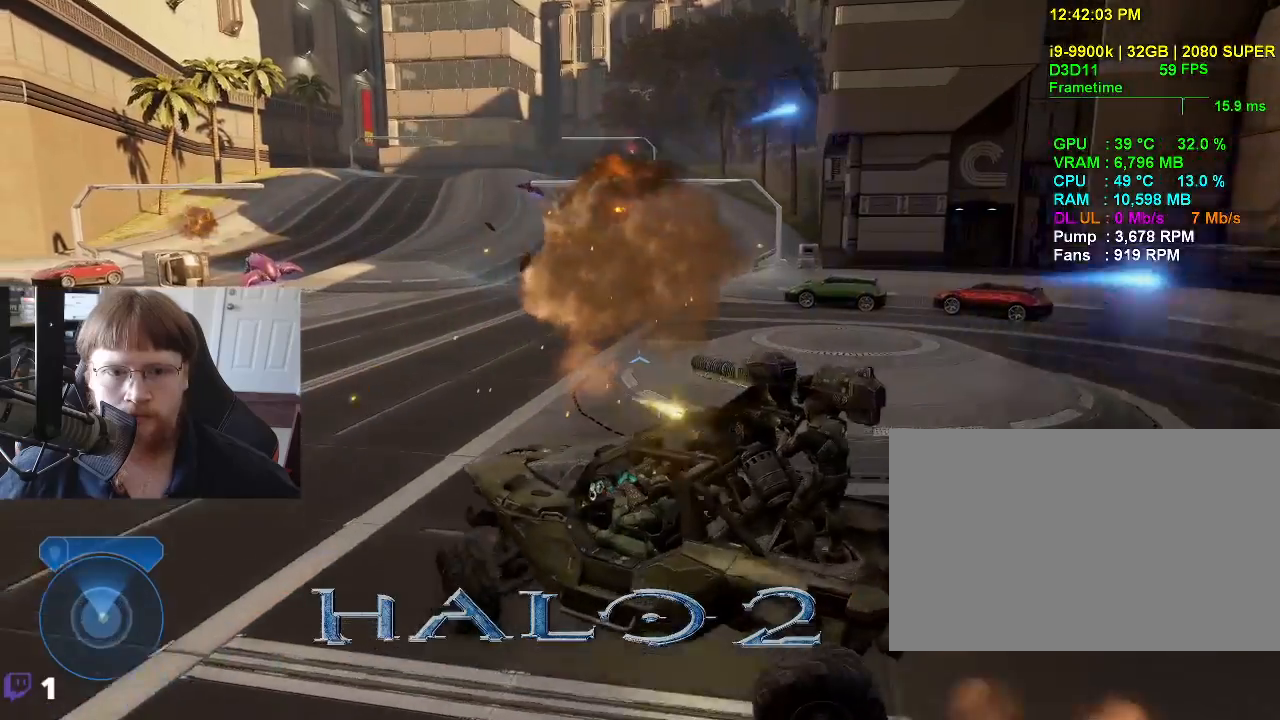
{"keys": [], "events": [[83, "w", "up"]]}
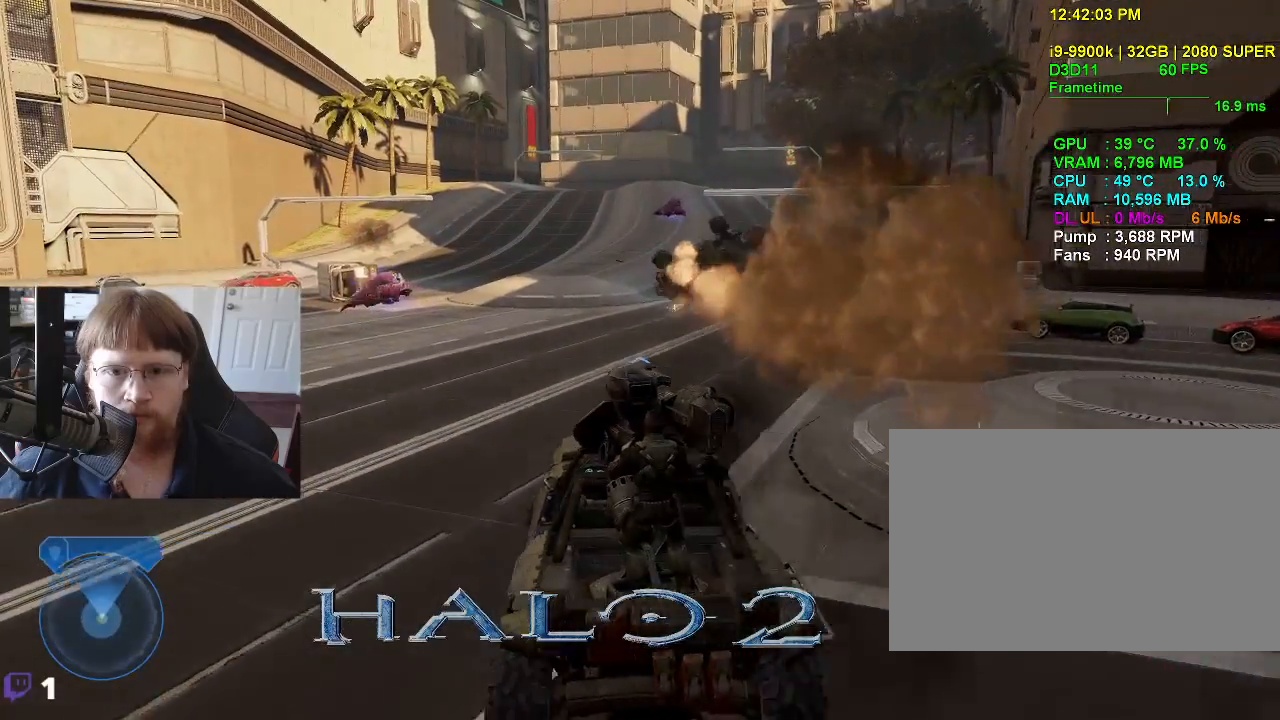
{"keys": [], "events": []}
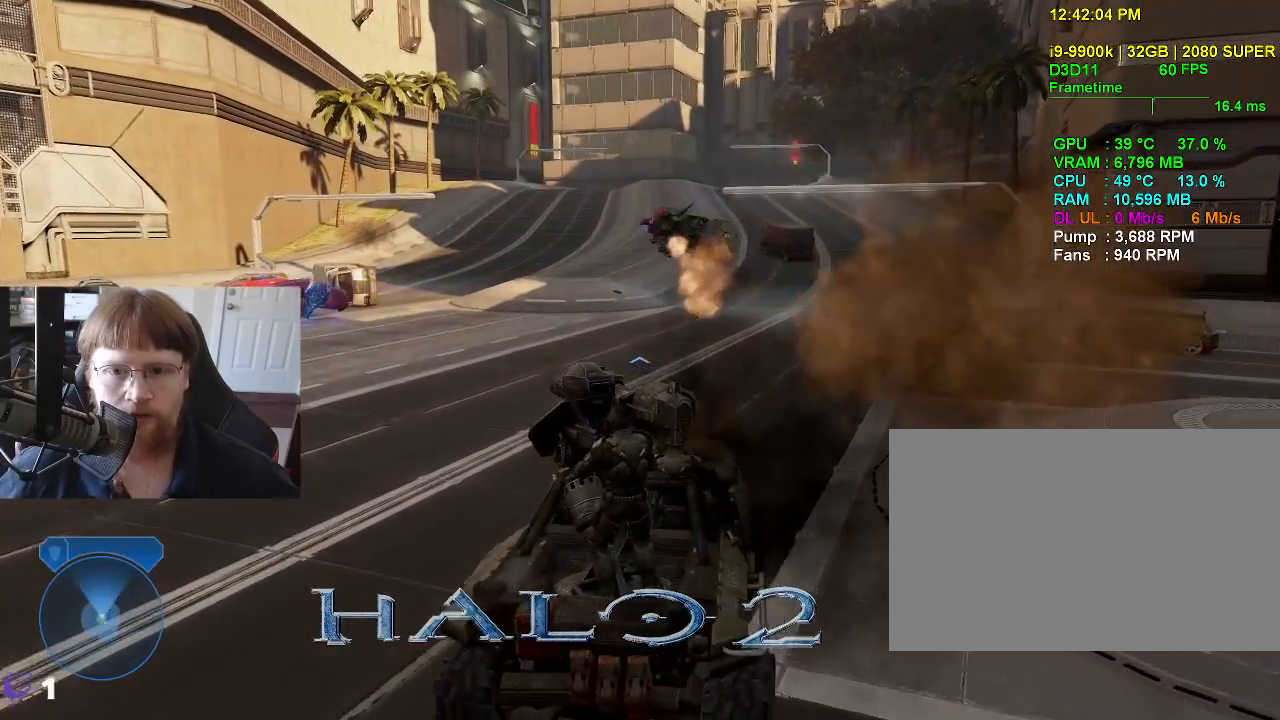
{"keys": ["s"], "events": [[250, "s", "down"]]}
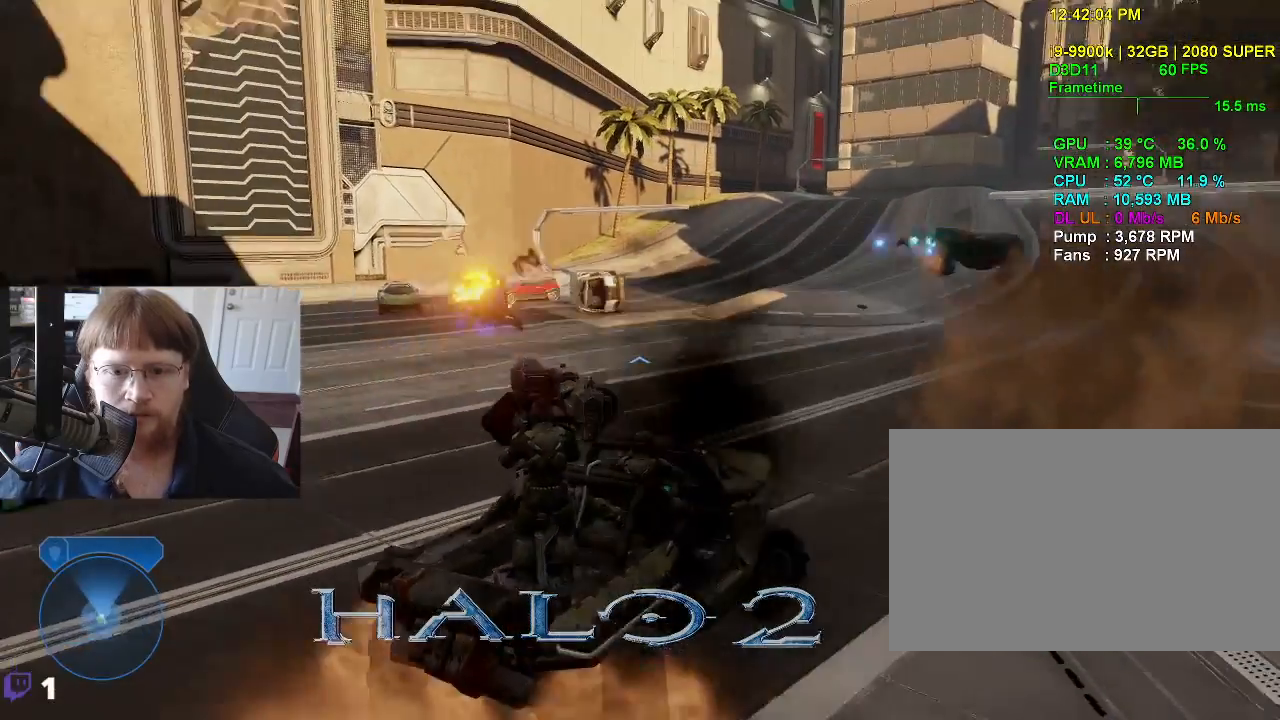
{"keys": ["s"], "events": []}
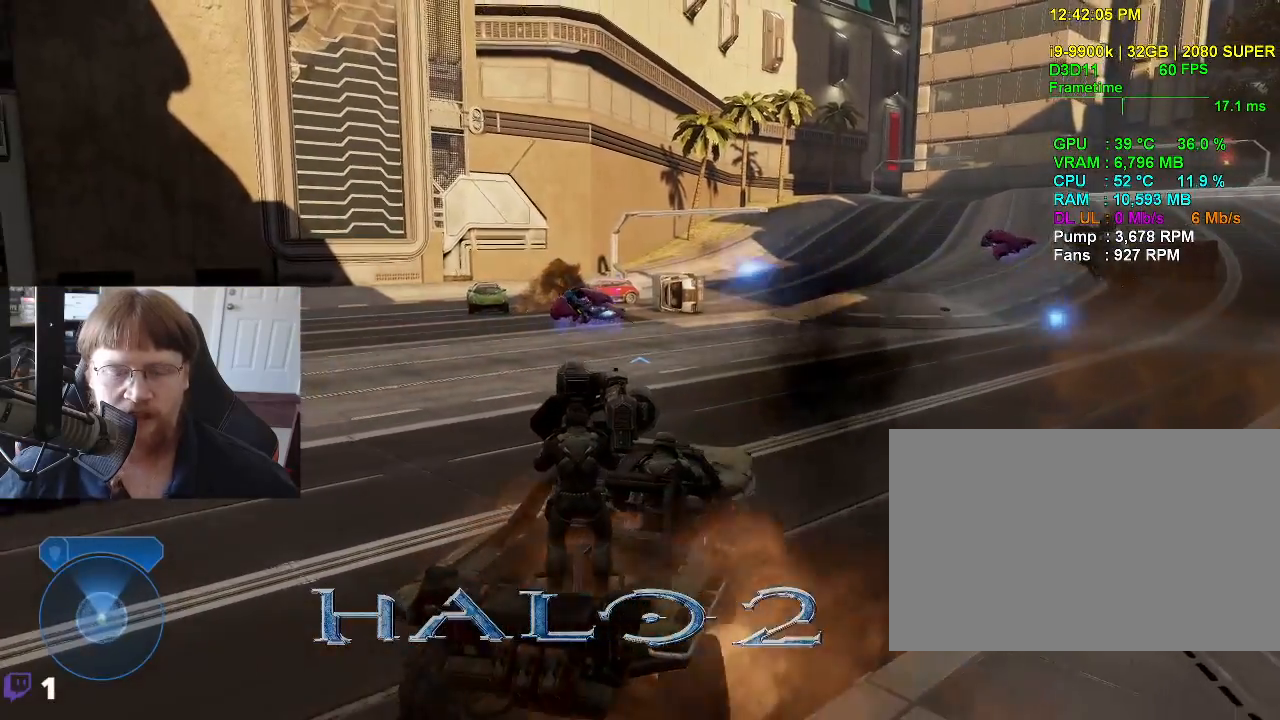
{"keys": ["s"], "events": []}
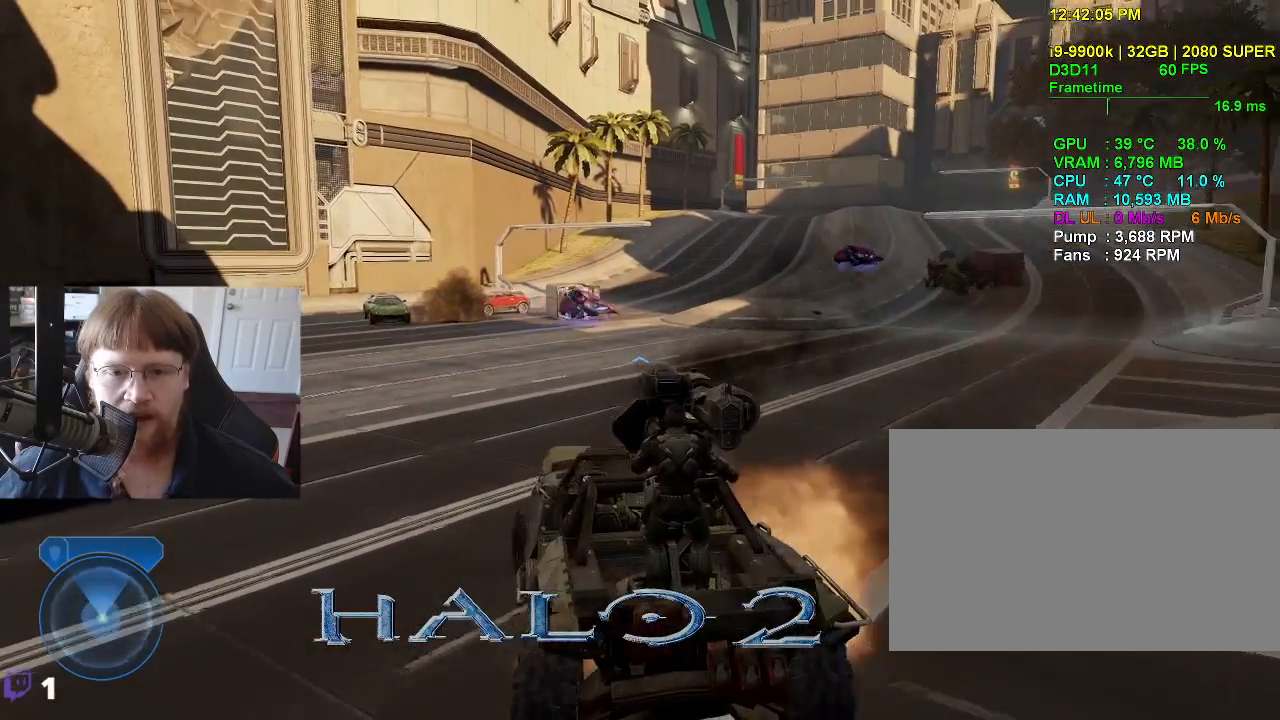
{"keys": ["s"], "events": []}
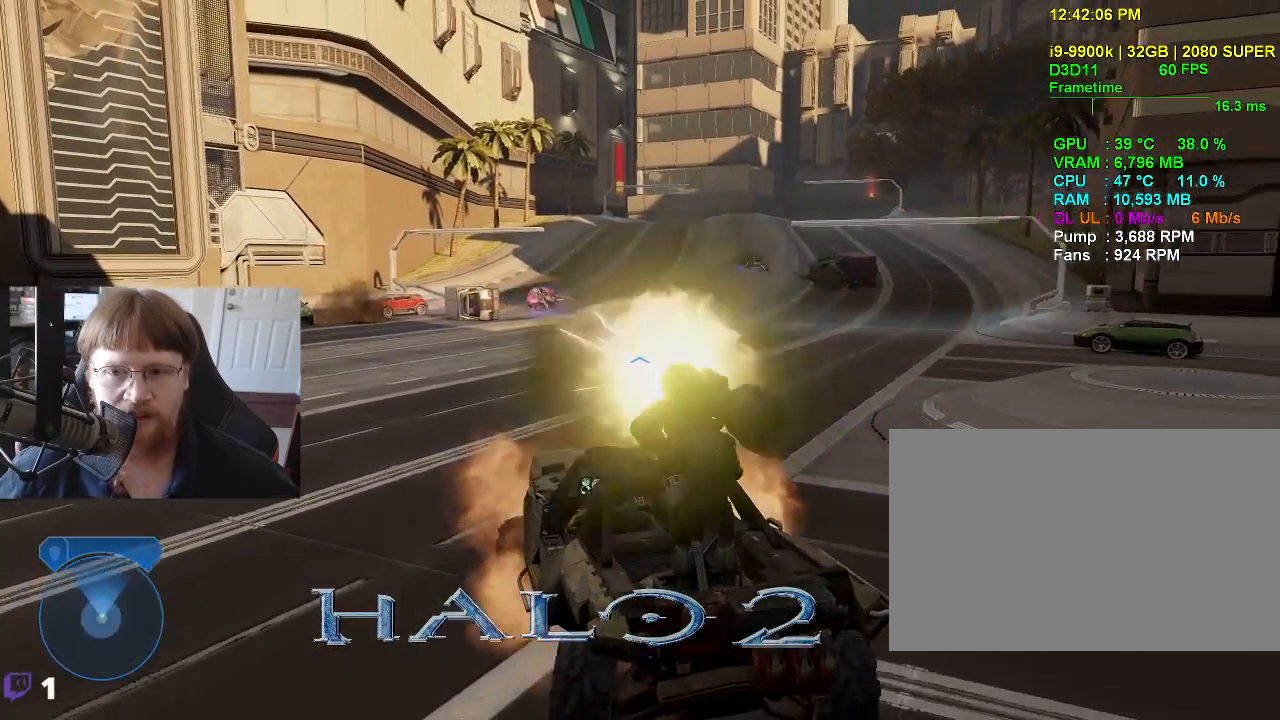
{"keys": [], "events": [[266, "s", "up"]]}
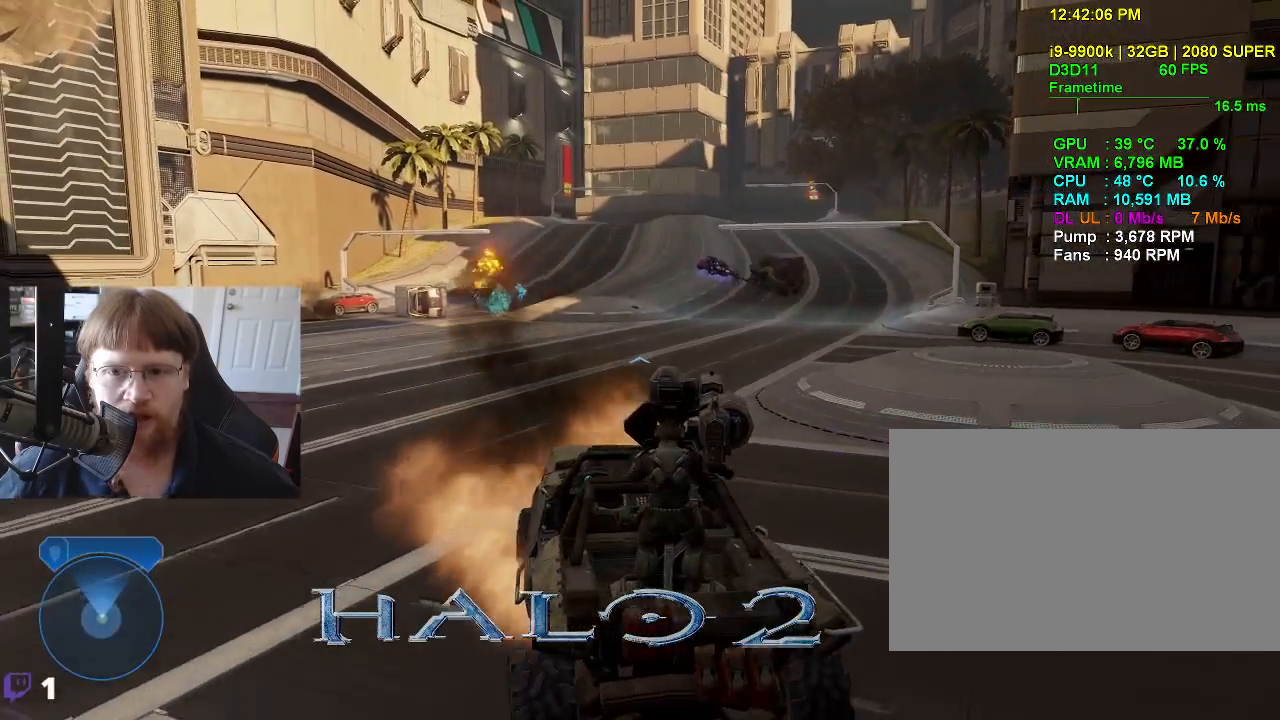
{"keys": [], "events": []}